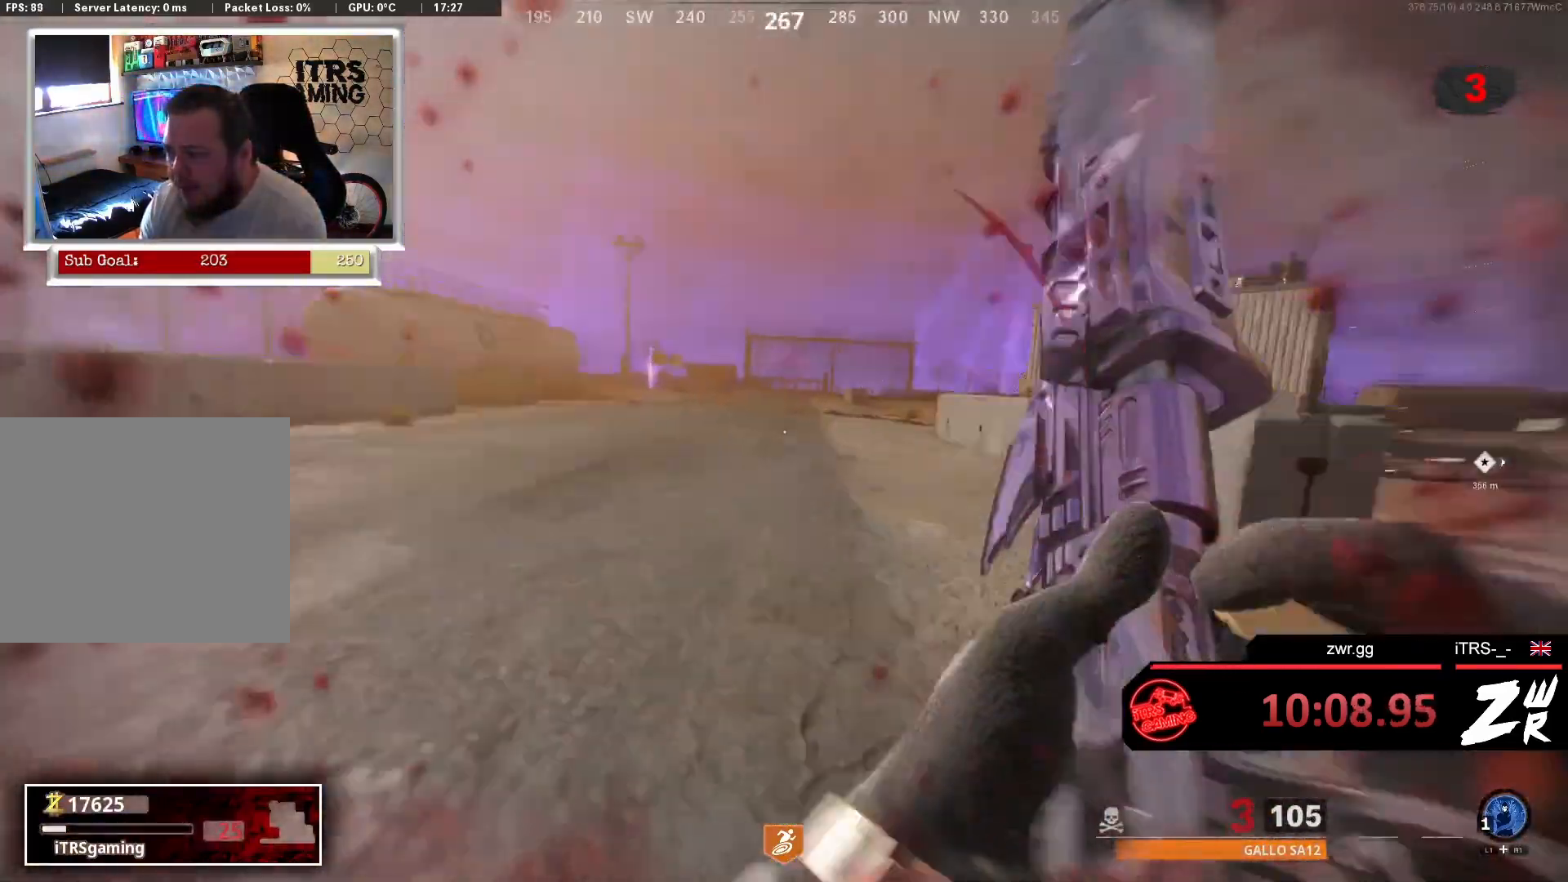
Gameplay with a controller (PlayStation layout); each line is a JSON object with the inputs held at the frame after it. "events" lists button and stick changes between this image and that frame as [ms after this image, input, new state], when the widget could be followed in between.
{"buttons": ["L3"], "left_stick": "up", "right_stick": "center", "events": [[133, "left_stick", "up"], [167, "right_stick", "left"], [200, "L3", "down"], [333, "L3", "up"], [367, "right_stick", "center"], [500, "L3", "down"]]}
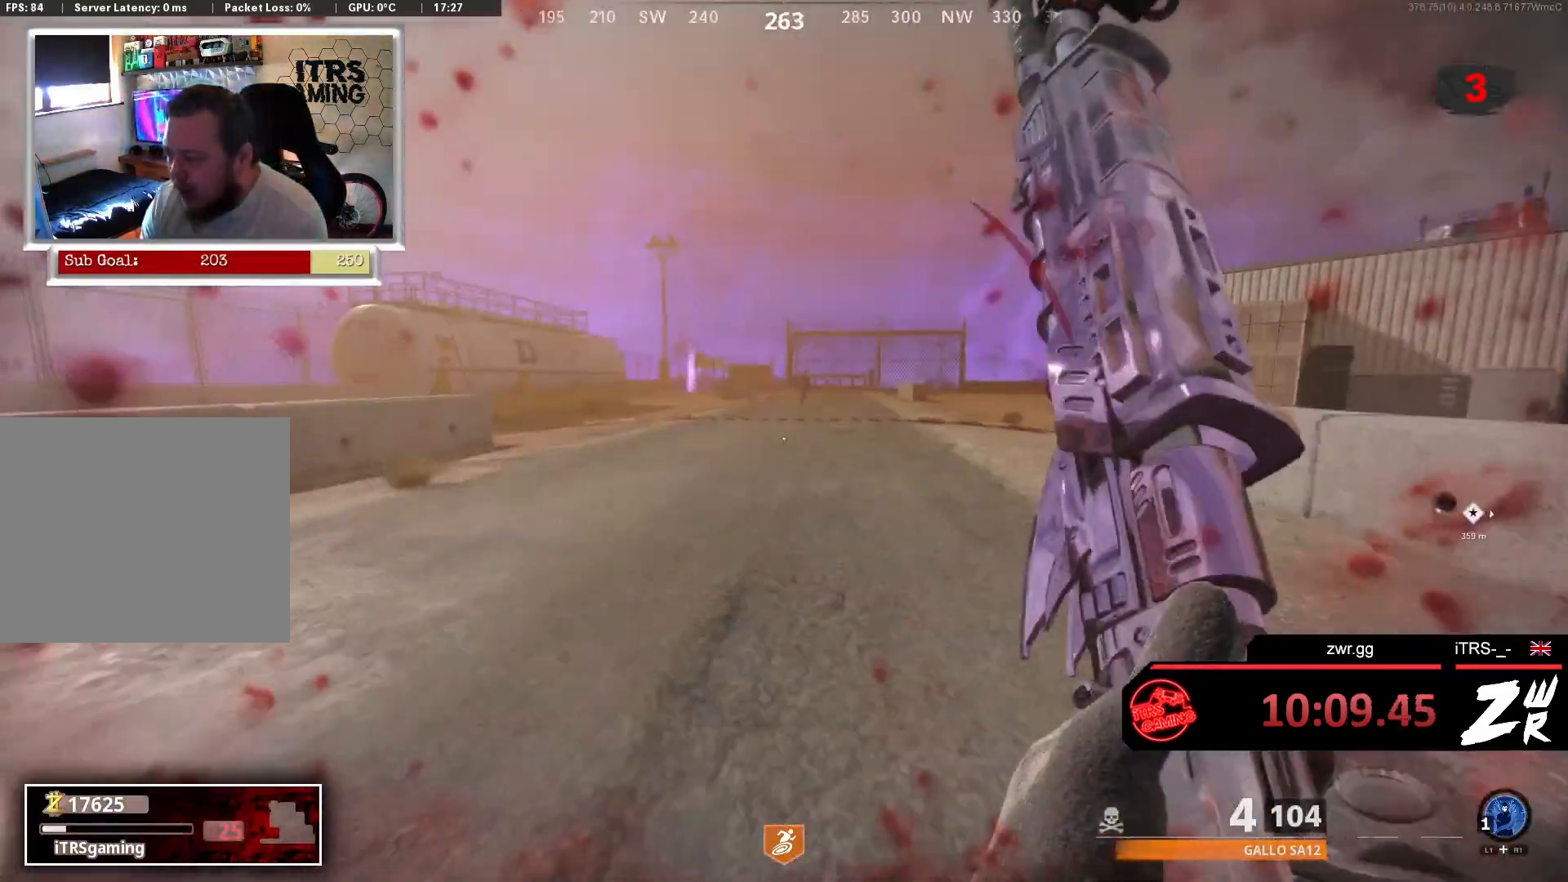
{"buttons": [], "left_stick": "up", "right_stick": "center", "events": [[33, "right_stick", "left"], [133, "L3", "up"], [167, "right_stick", "center"], [267, "L3", "down"], [267, "right_stick", "right"], [400, "L3", "up"], [433, "right_stick", "center"]]}
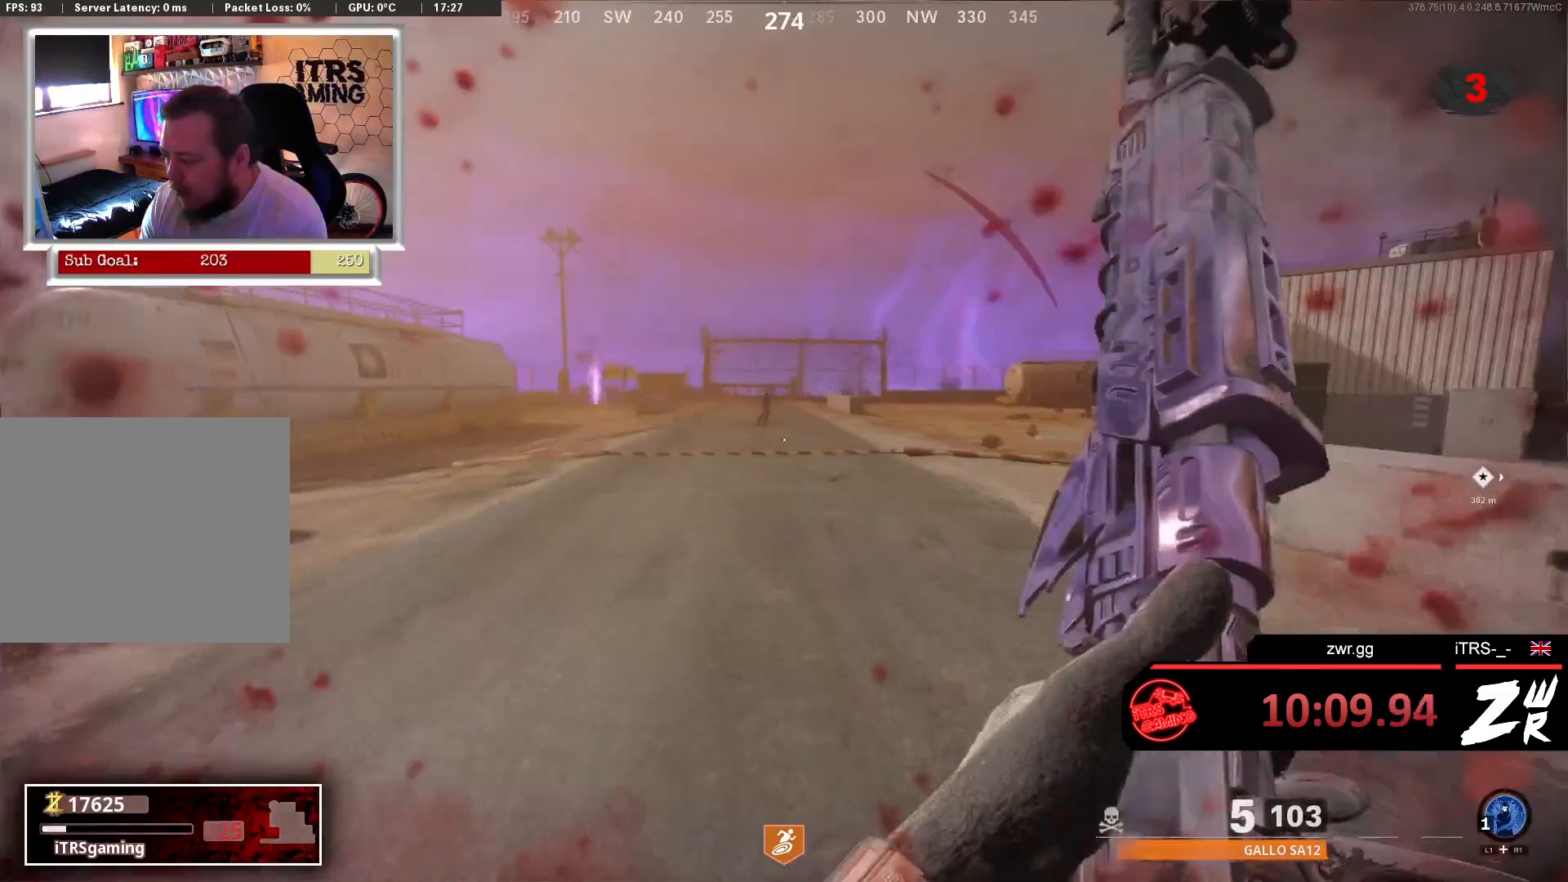
{"buttons": [], "left_stick": "up", "right_stick": "right", "events": [[33, "L3", "down"], [167, "R3", "down"], [367, "L3", "up"], [367, "right_stick", "right"], [433, "R3", "up"]]}
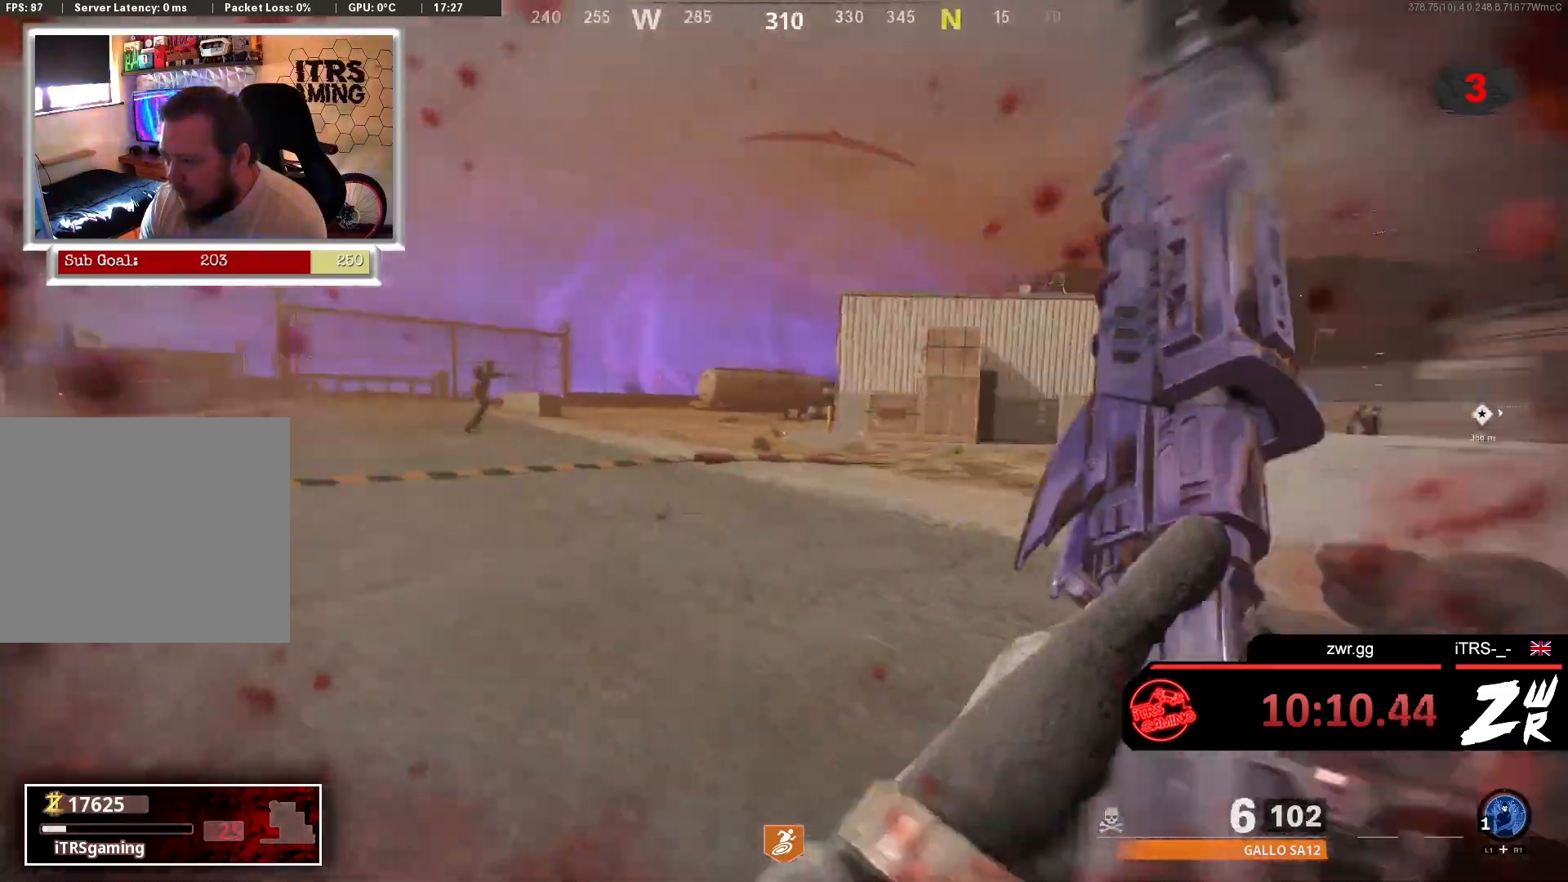
{"buttons": [], "left_stick": "up", "right_stick": "left", "events": [[33, "L3", "down"], [67, "right_stick", "left"], [233, "L3", "up"], [300, "right_stick", "center"], [333, "L3", "down"], [467, "right_stick", "left"], [500, "L3", "up"]]}
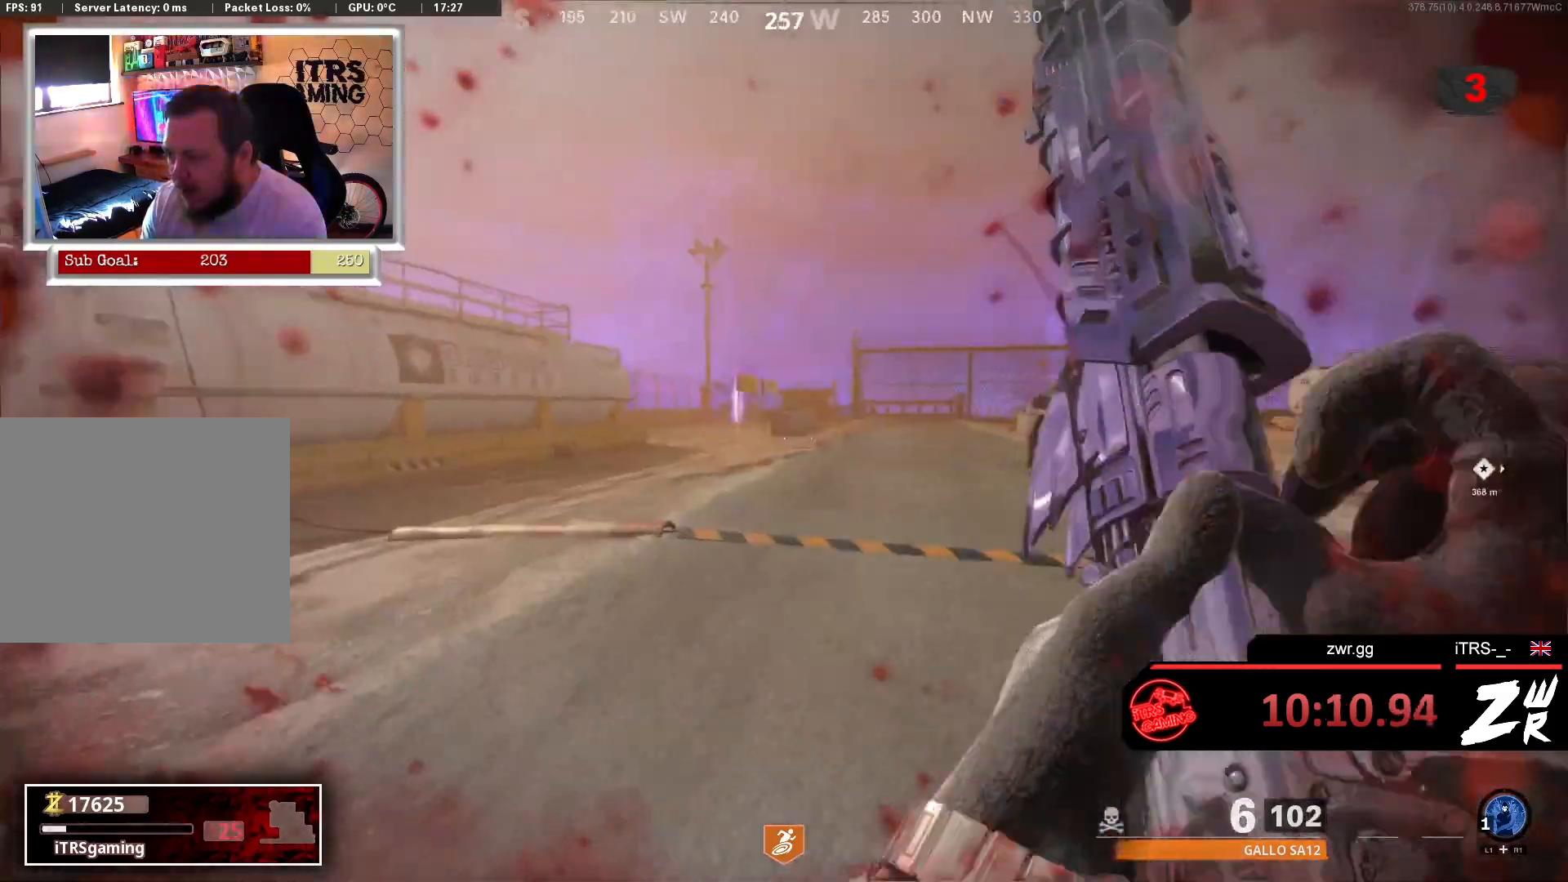
{"buttons": [], "left_stick": "up", "right_stick": "center", "events": [[167, "L3", "down"], [200, "right_stick", "right"], [300, "L3", "up"], [467, "right_stick", "center"]]}
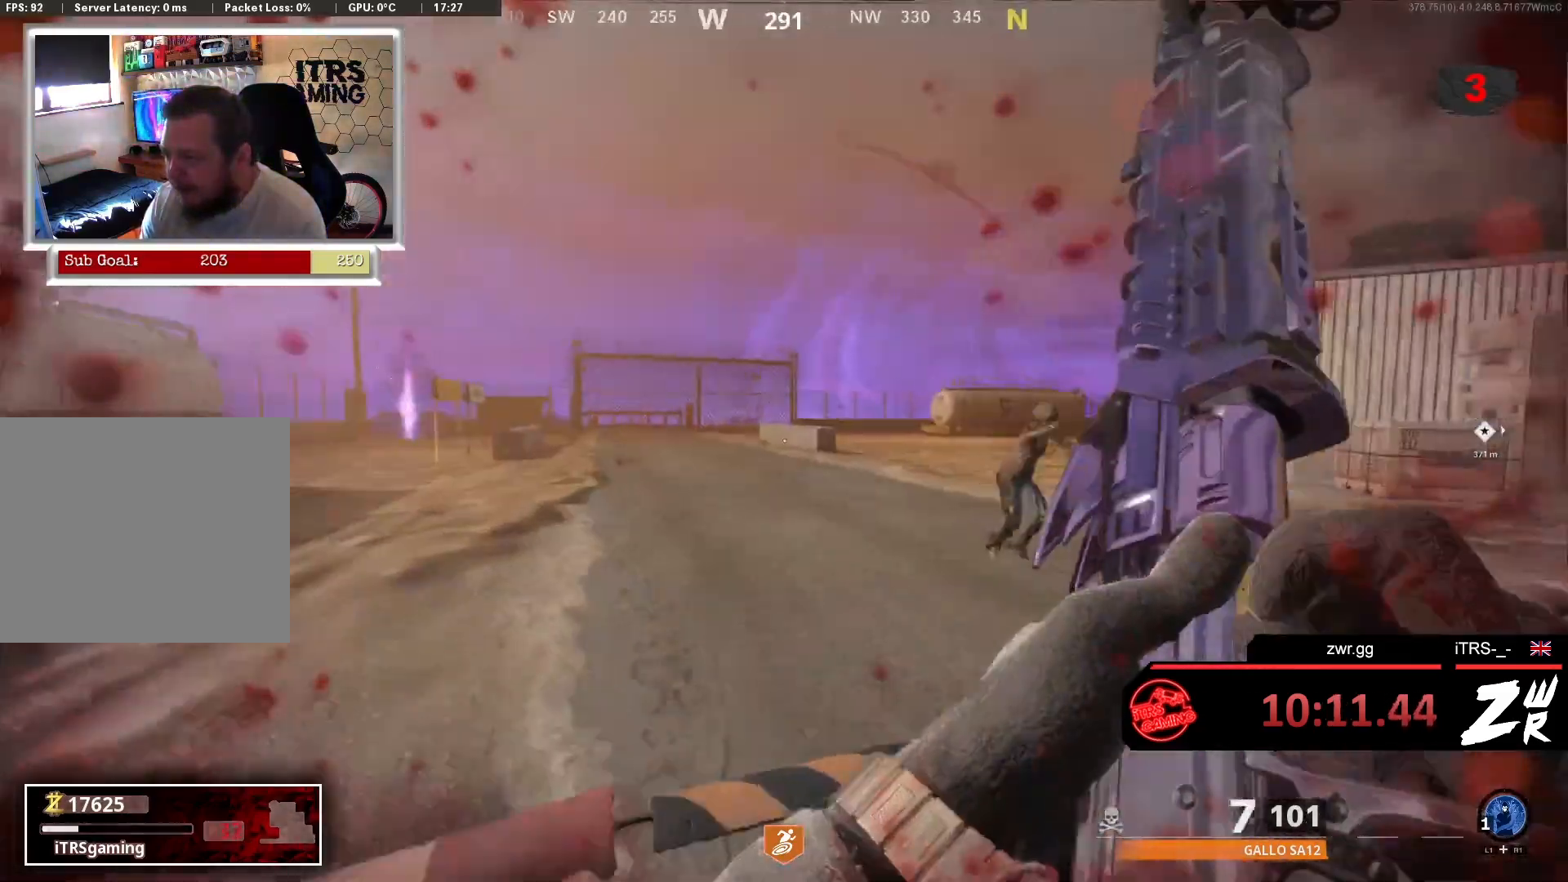
{"buttons": ["L3", "R3"], "left_stick": "up", "right_stick": "right", "events": [[200, "L3", "down"], [300, "R3", "down"], [433, "right_stick", "right"]]}
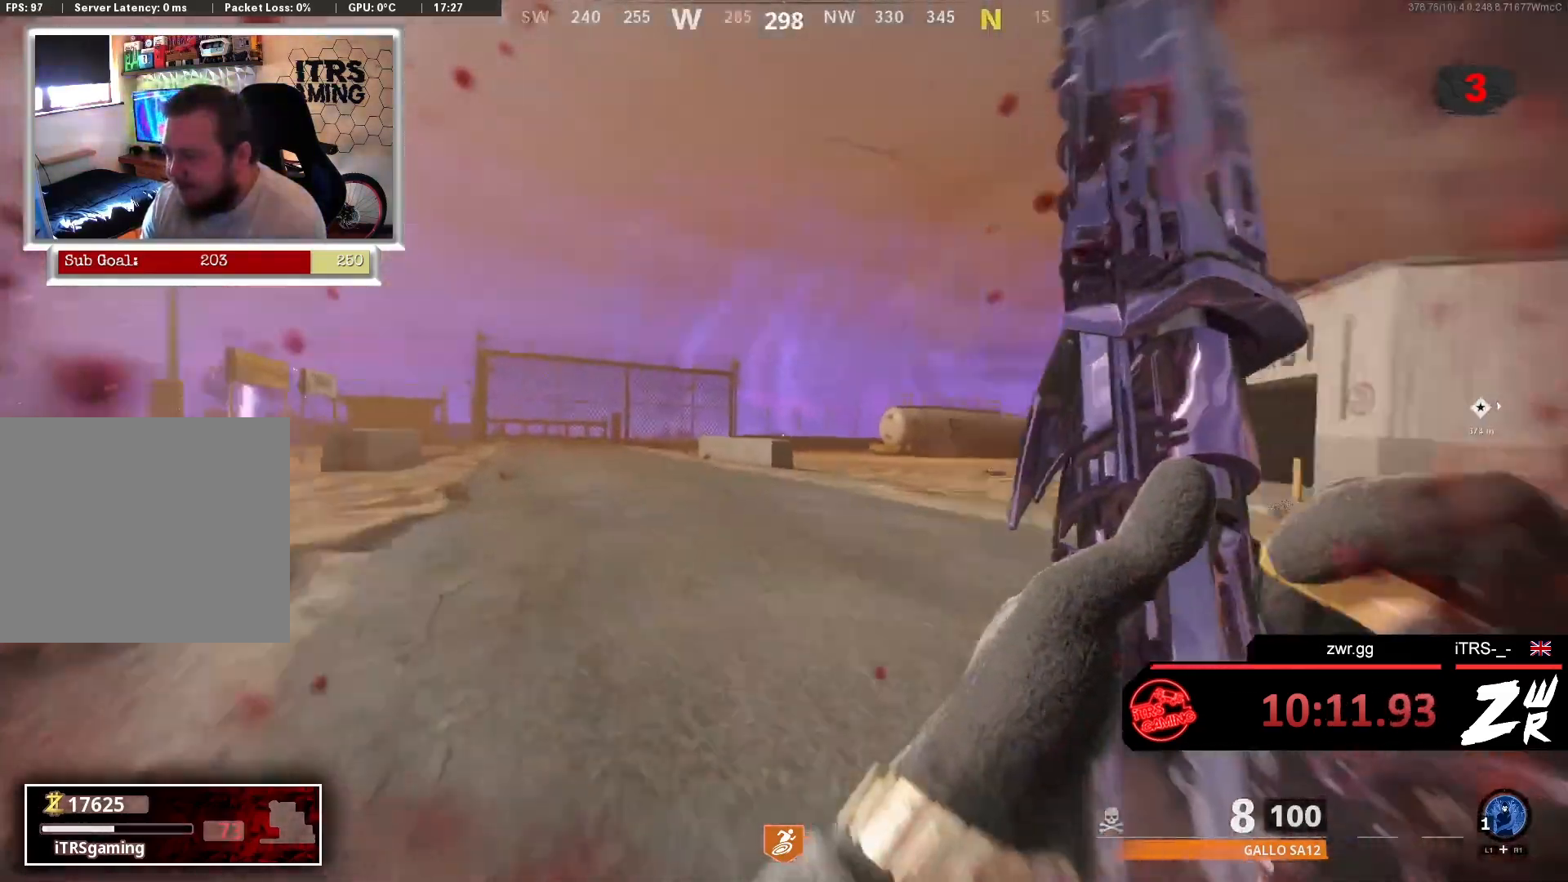
{"buttons": ["L3"], "left_stick": "up", "right_stick": "center", "events": [[33, "L3", "up"], [33, "left_stick", "up-left"], [67, "R3", "up"], [167, "right_stick", "down-left"], [233, "L3", "down"], [233, "left_stick", "up"], [233, "right_stick", "left"], [333, "right_stick", "center"], [367, "L3", "up"], [500, "L3", "down"]]}
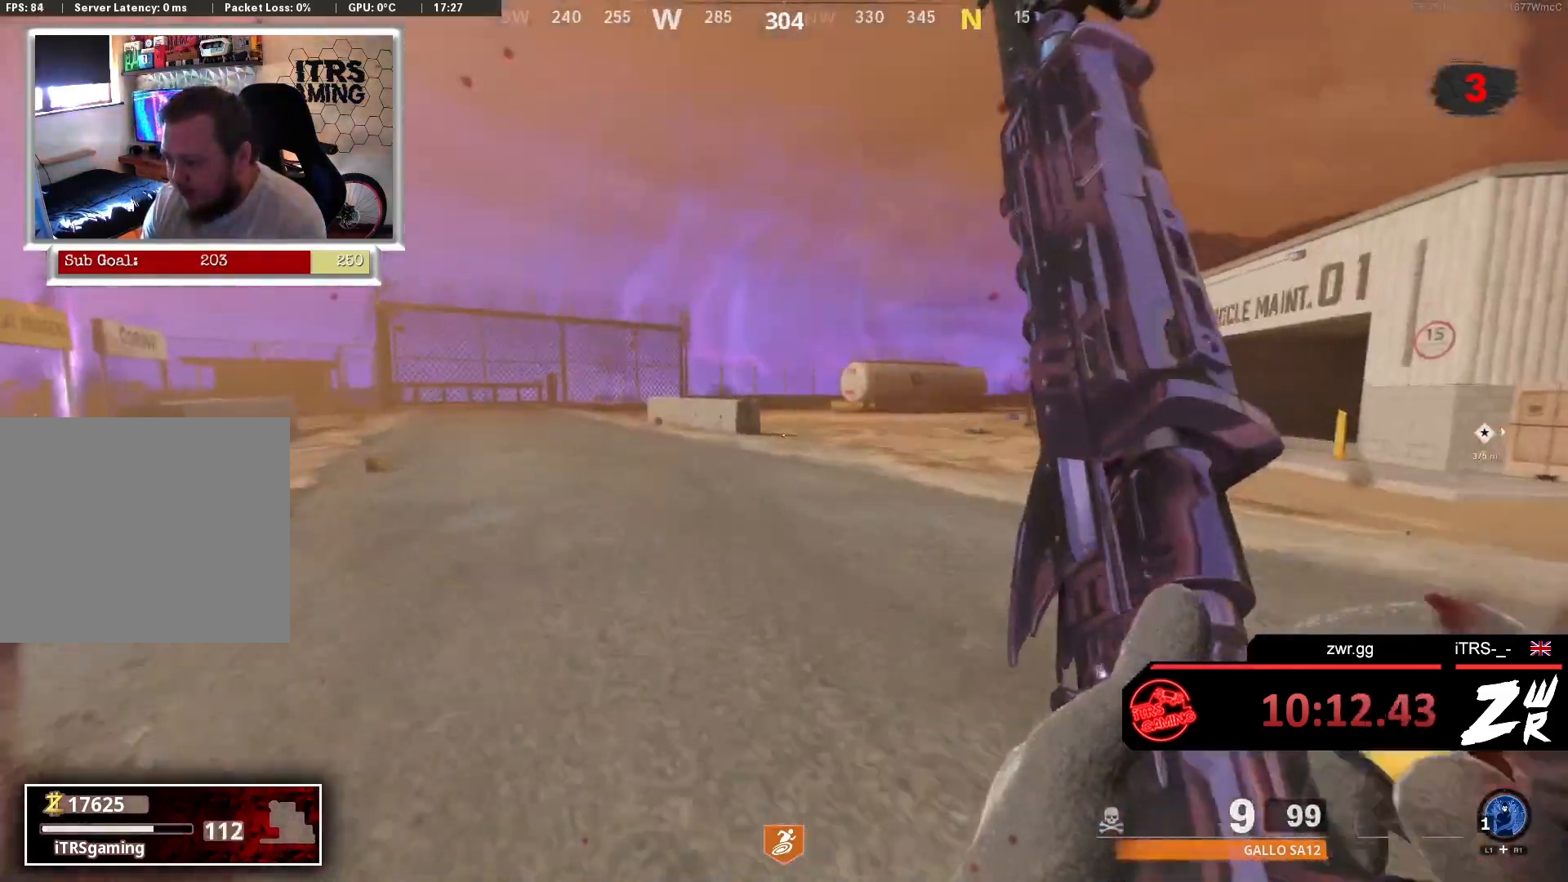
{"buttons": [], "left_stick": "up", "right_stick": "right", "events": [[33, "right_stick", "right"], [133, "L3", "up"], [233, "L3", "down"], [233, "right_stick", "left"], [333, "right_stick", "center"], [400, "L3", "up"], [500, "right_stick", "right"]]}
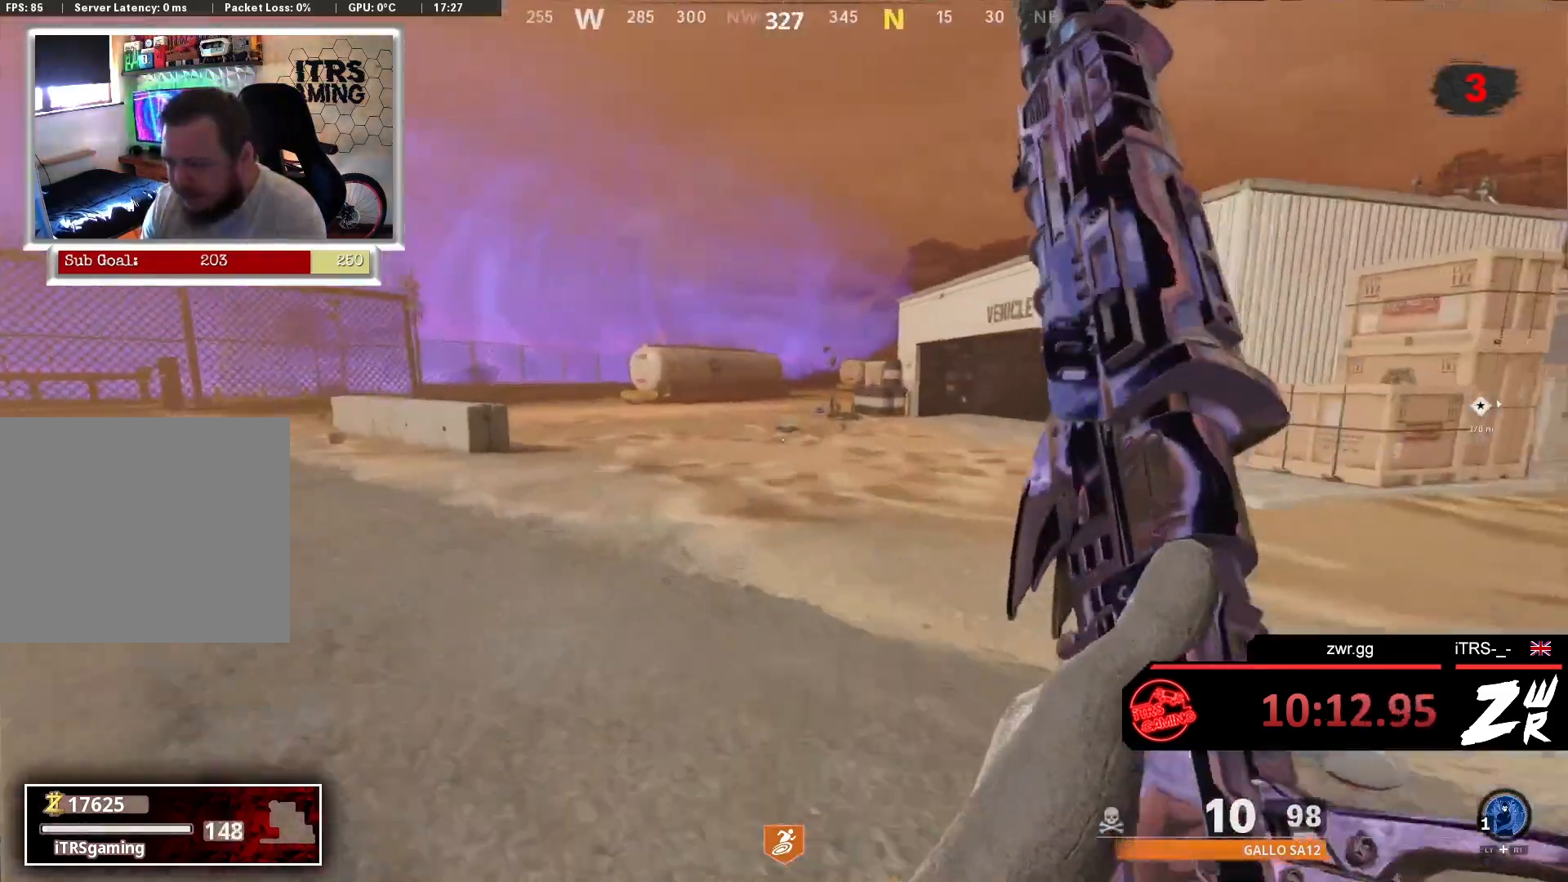
{"buttons": [], "left_stick": "up", "right_stick": "center", "events": [[167, "right_stick", "center"]]}
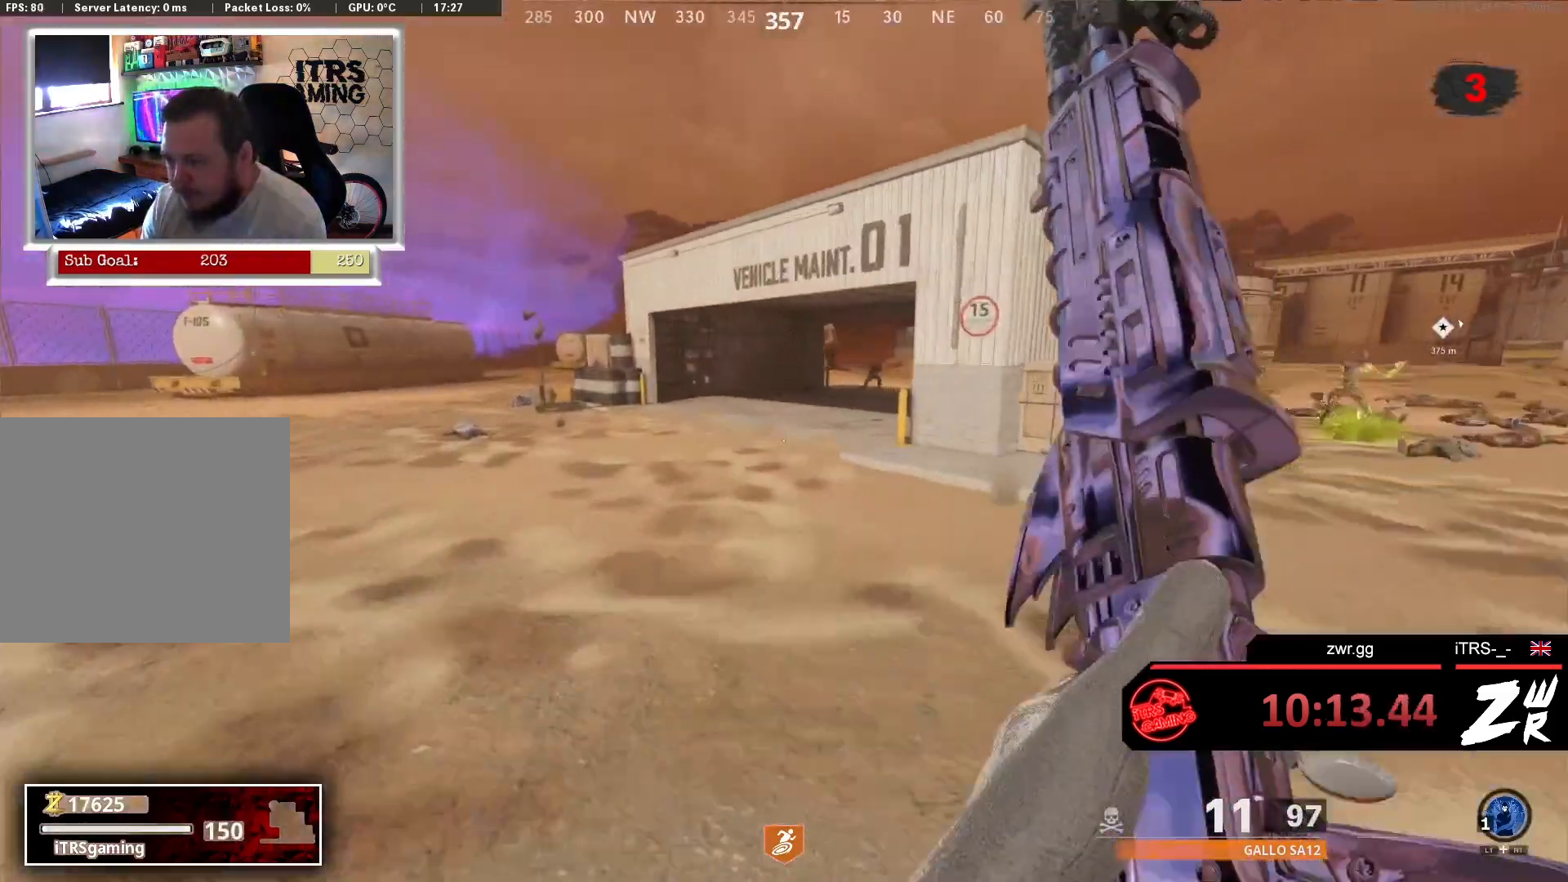
{"buttons": ["R3"], "left_stick": "up", "right_stick": "up-right", "events": [[300, "R3", "down"], [467, "right_stick", "up-right"]]}
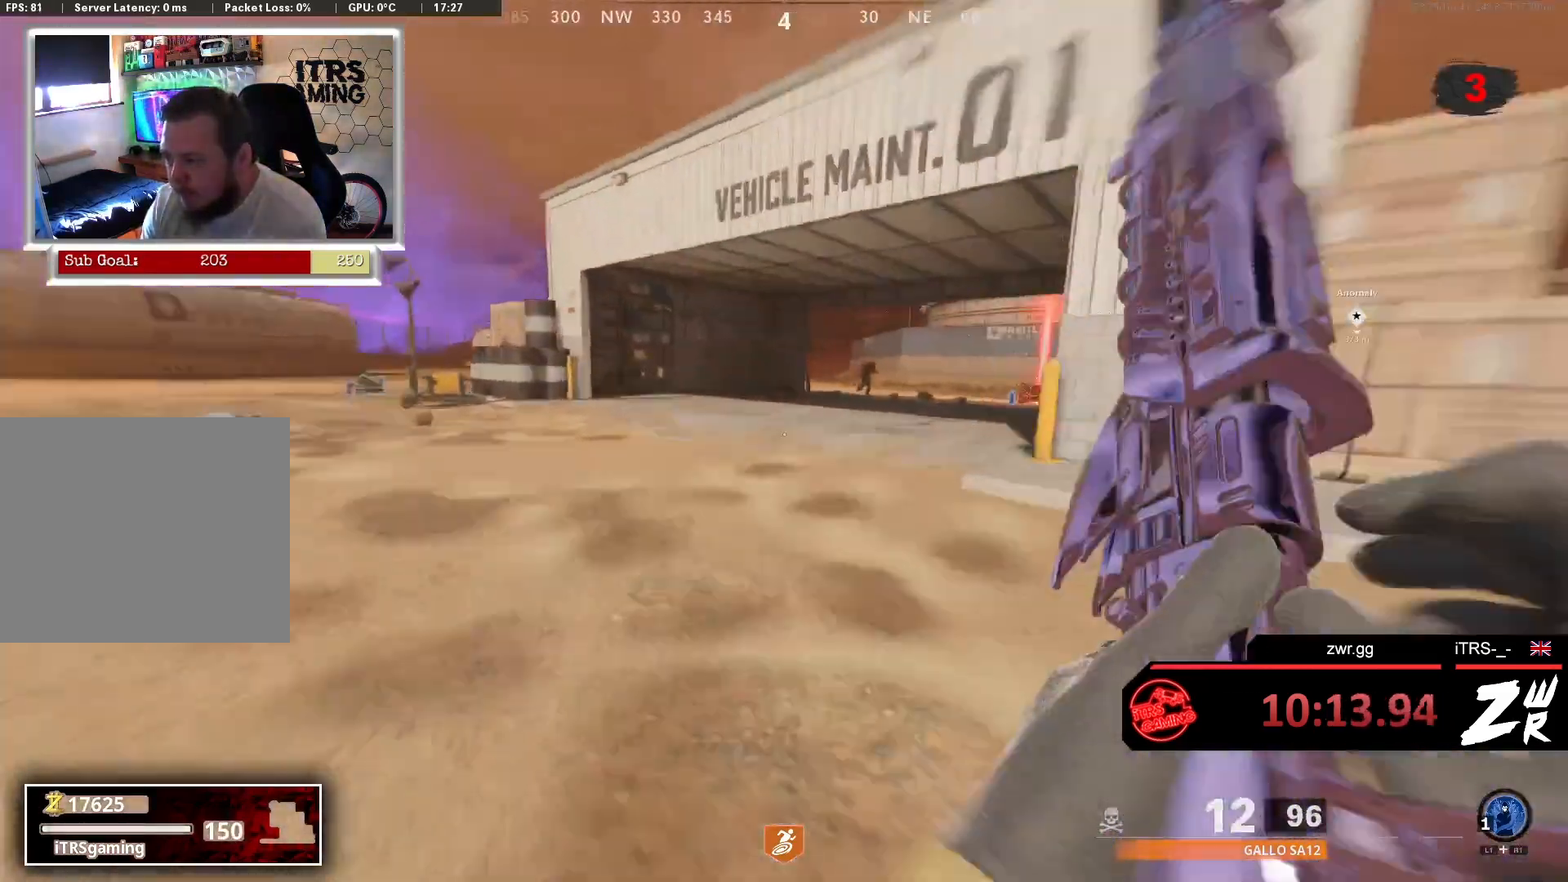
{"buttons": ["L3"], "left_stick": "up", "right_stick": "center", "events": [[33, "R3", "up"], [67, "right_stick", "center"], [200, "L3", "down"], [200, "right_stick", "left"], [333, "L3", "up"], [333, "right_stick", "center"], [433, "L3", "down"]]}